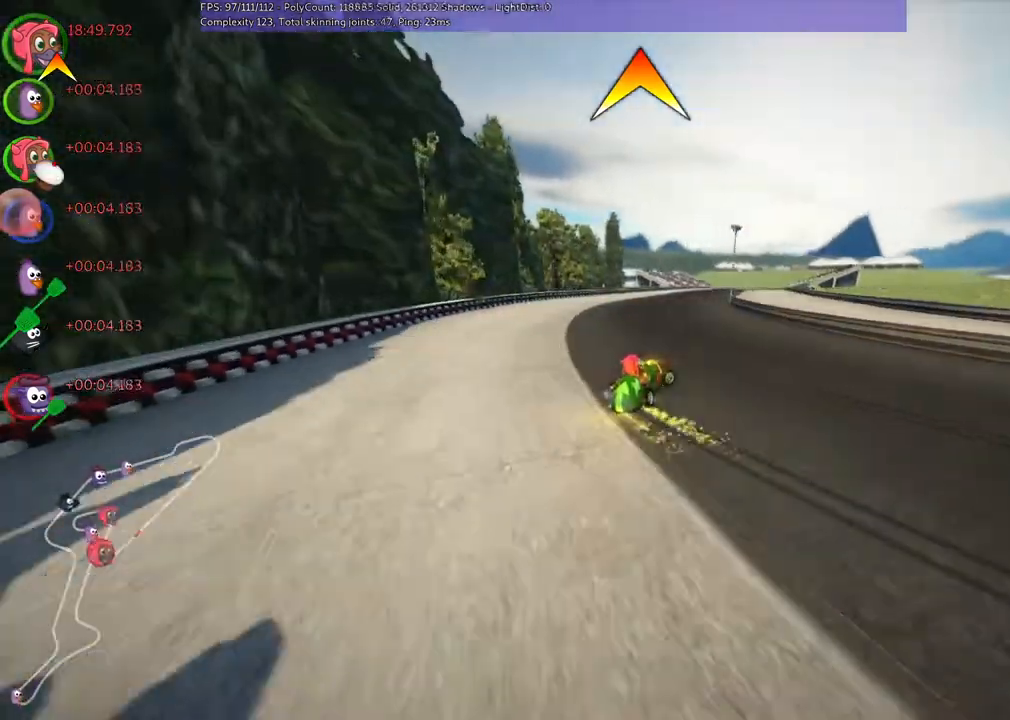
Gameplay with keyboard; each line is a JSON object with the keys held at the frame after it. "events" lists presses ("down") and releases ("up") of ".", "/", "alt_r", "b", "c", "comma", "ctrl_r", "down", "f", "g", "h", "j", "k", "l", "left", "m", "n", "quote", "return", "right", "semicolon", "shift_r", "super", "up" and "v" between this image and that frame as [ms after this image, input, new state], when the widget could be followed in between. No other keys are recorded. Mouse input is not recorded.
{"keys": ["m", "right", "up"], "events": []}
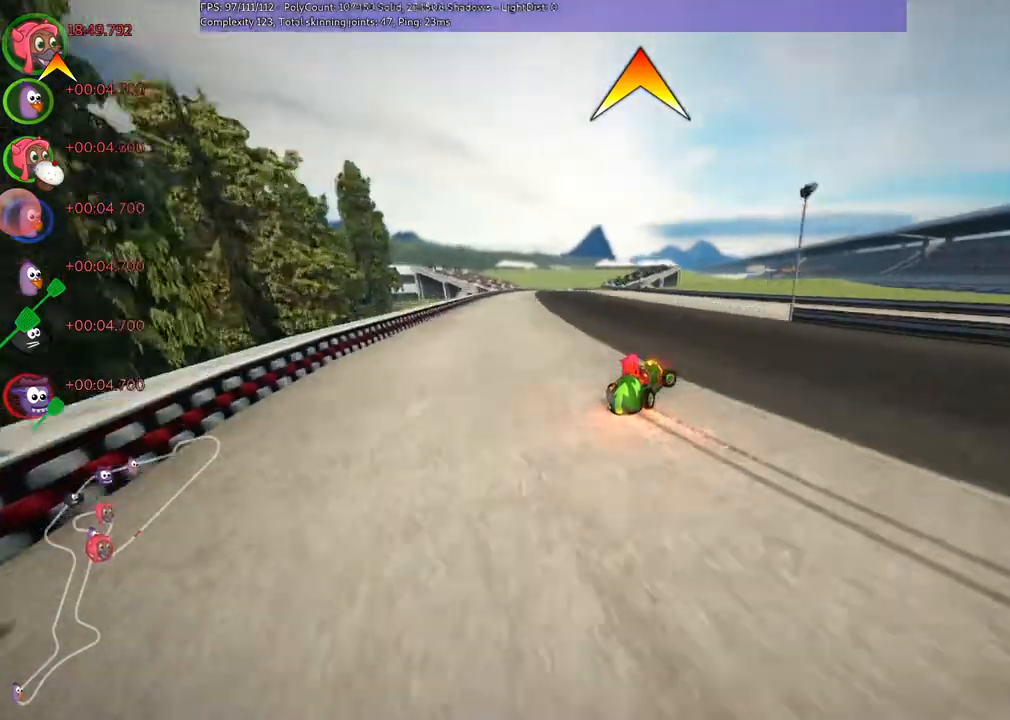
{"keys": ["up"], "events": [[133, "left", "down"], [133, "n", "down"], [133, "right", "up"], [200, "m", "up"], [300, "n", "up"], [500, "left", "up"]]}
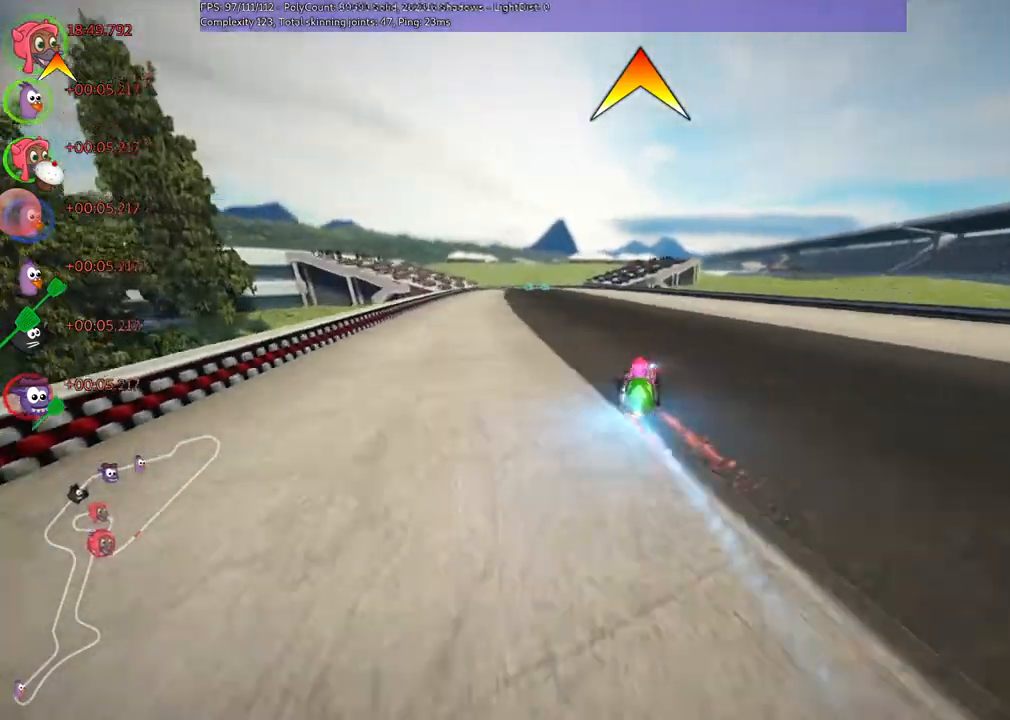
{"keys": ["n", "up"], "events": [[100, "left", "down"], [333, "left", "up"], [367, "n", "down"]]}
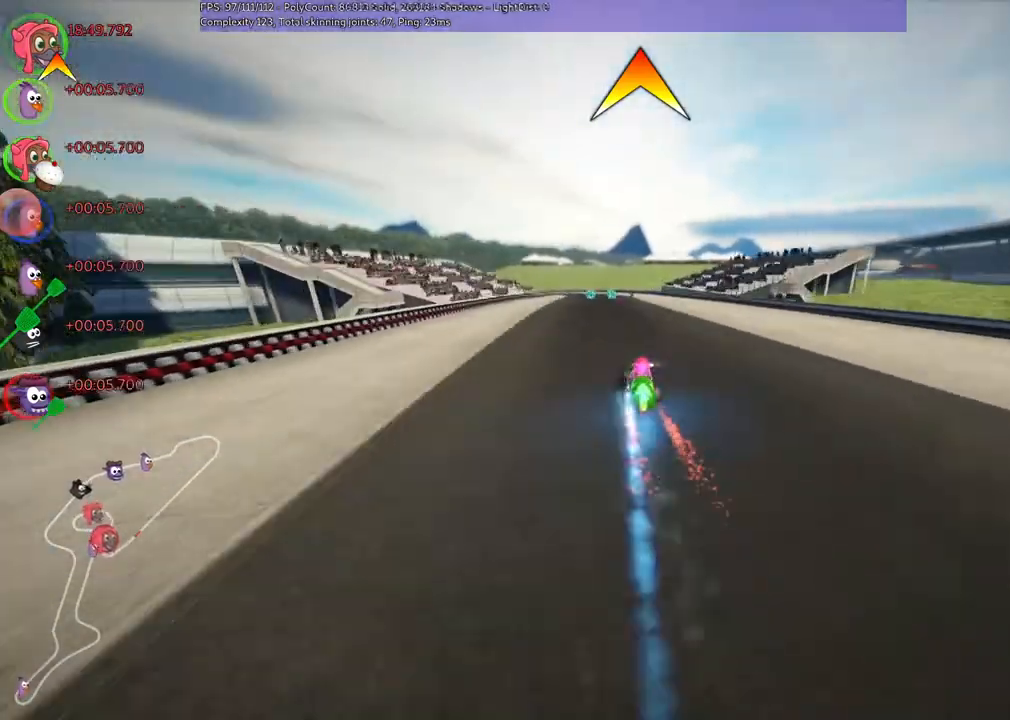
{"keys": ["left", "m", "right", "up"], "events": [[100, "n", "up"], [233, "right", "down"], [400, "right", "up"], [433, "left", "down"], [433, "m", "down"], [500, "right", "down"]]}
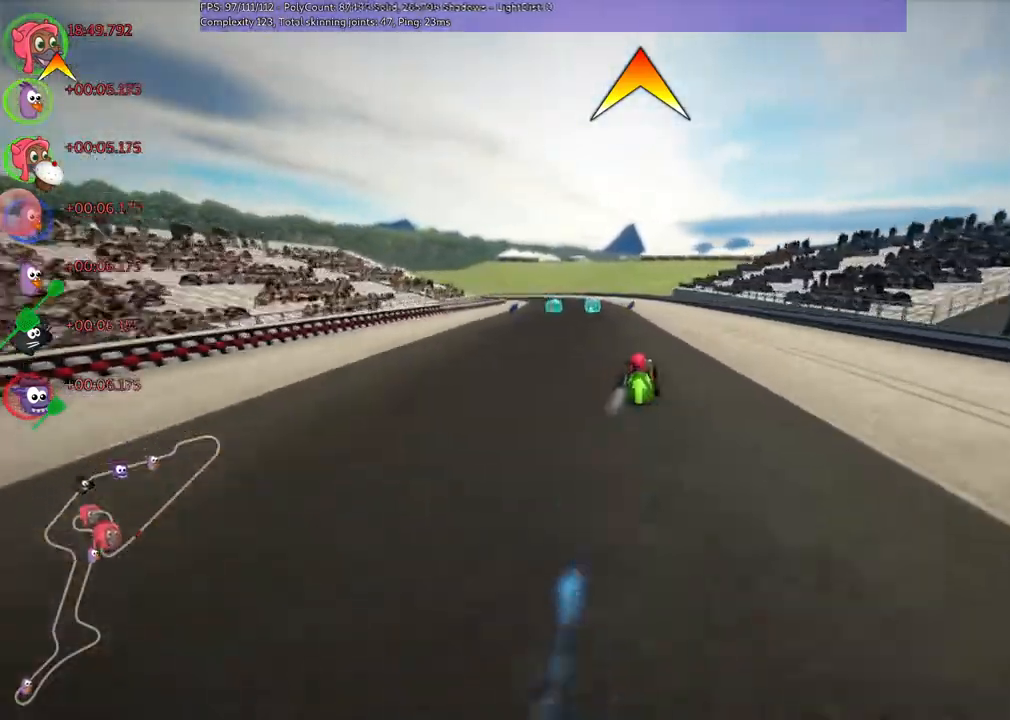
{"keys": ["left", "m", "right", "up"], "events": [[67, "left", "up"], [267, "left", "down"], [367, "n", "down"], [500, "n", "up"]]}
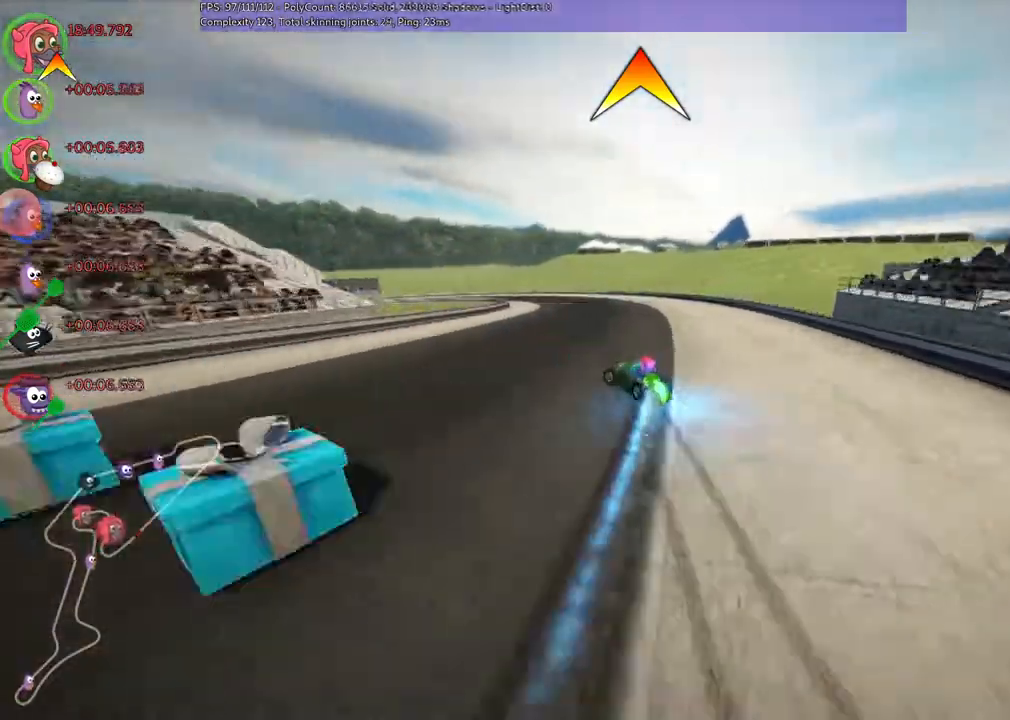
{"keys": ["left", "m", "n", "right", "up"]}
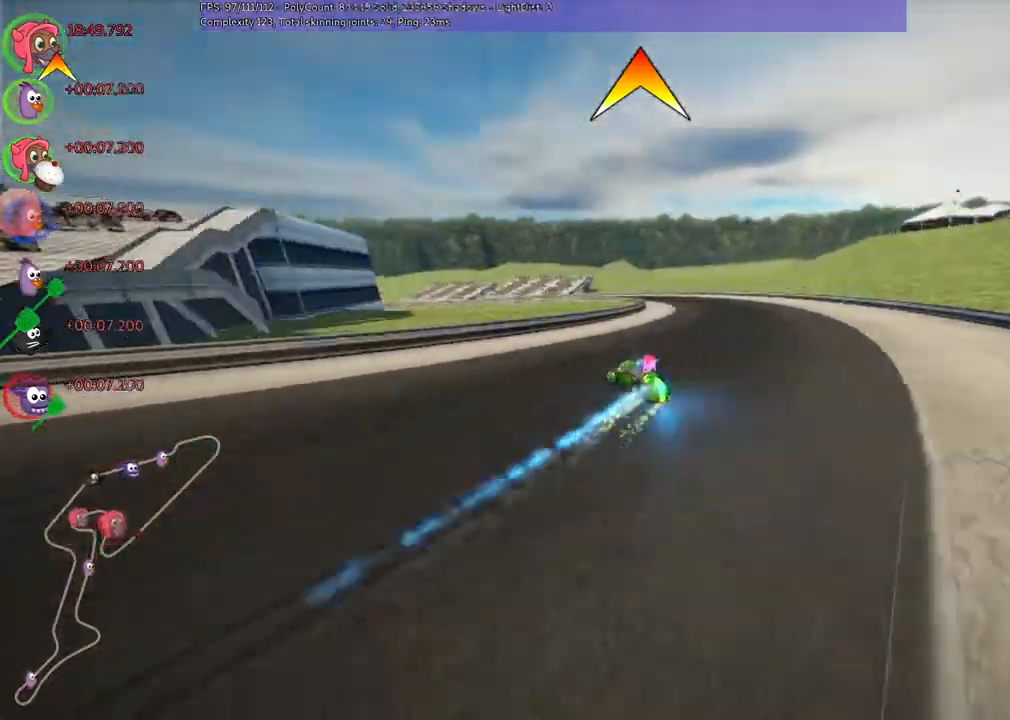
{"keys": ["m", "right", "up"], "events": [[33, "left", "up"], [100, "n", "up"], [300, "left", "down"], [433, "left", "up"]]}
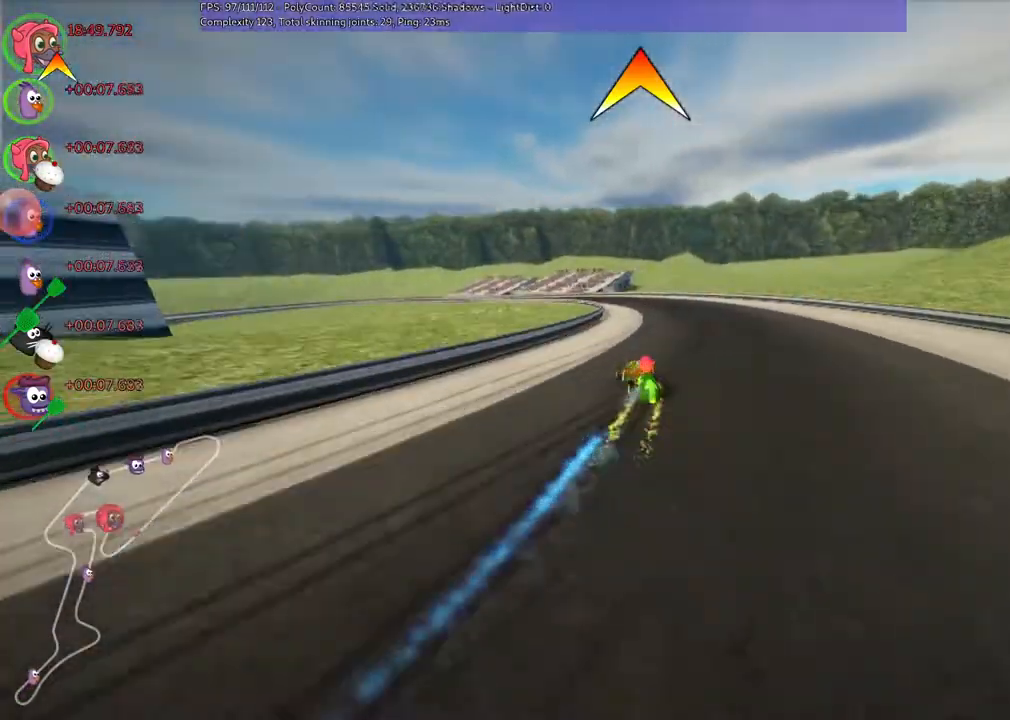
{"keys": ["m", "right", "up"], "events": [[100, "left", "down"], [300, "n", "down"], [367, "left", "up"], [467, "n", "up"]]}
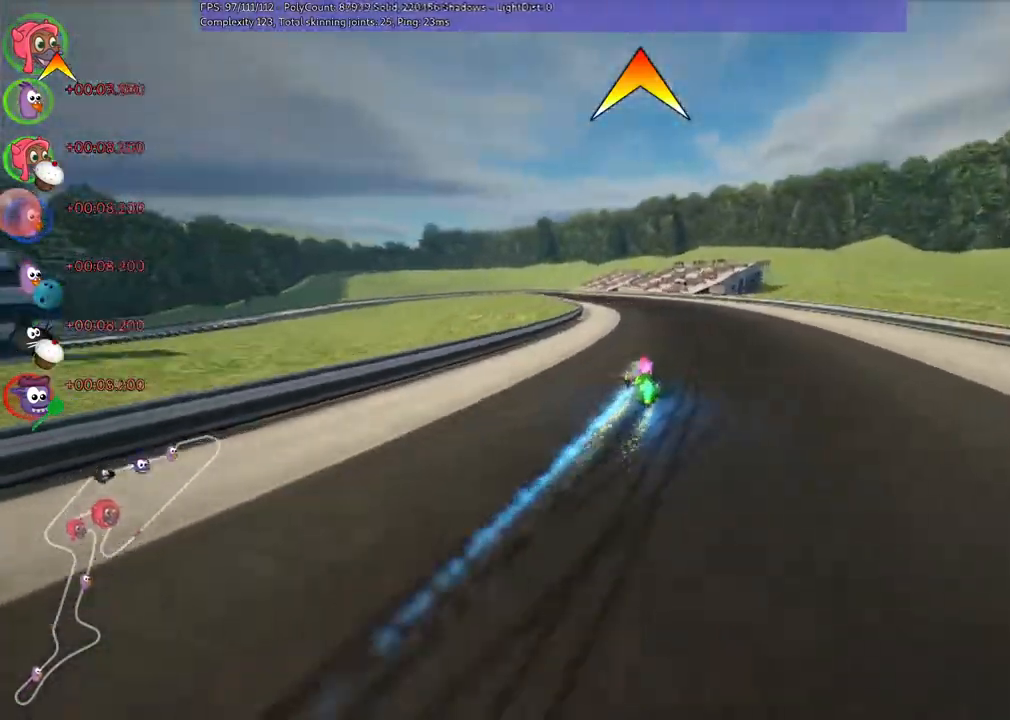
{"keys": ["left", "m", "right", "up"], "events": [[67, "left", "down"], [333, "left", "up"], [467, "left", "down"]]}
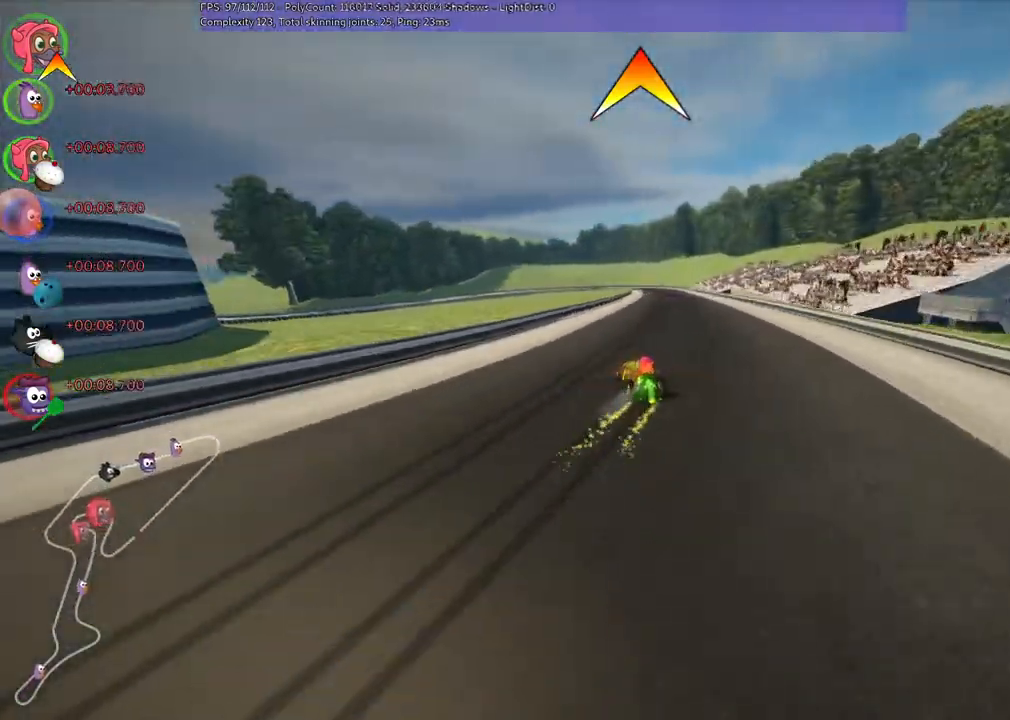
{"keys": ["m", "right", "up"], "events": [[67, "left", "up"]]}
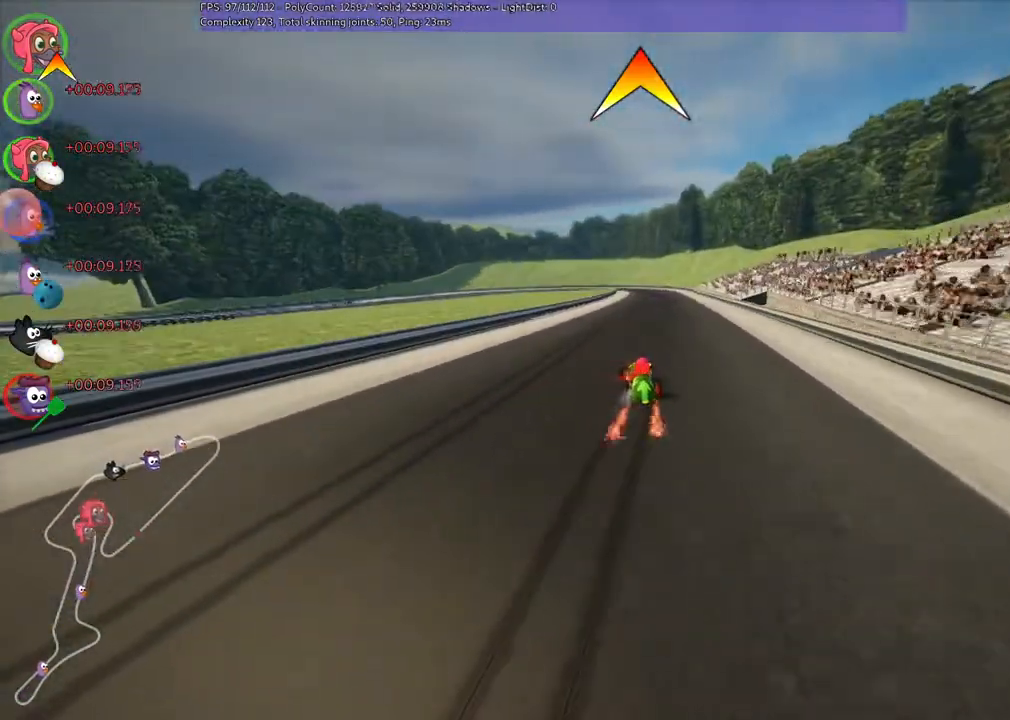
{"keys": ["up"], "events": [[233, "n", "down"], [333, "m", "up"], [433, "n", "up"], [467, "right", "up"]]}
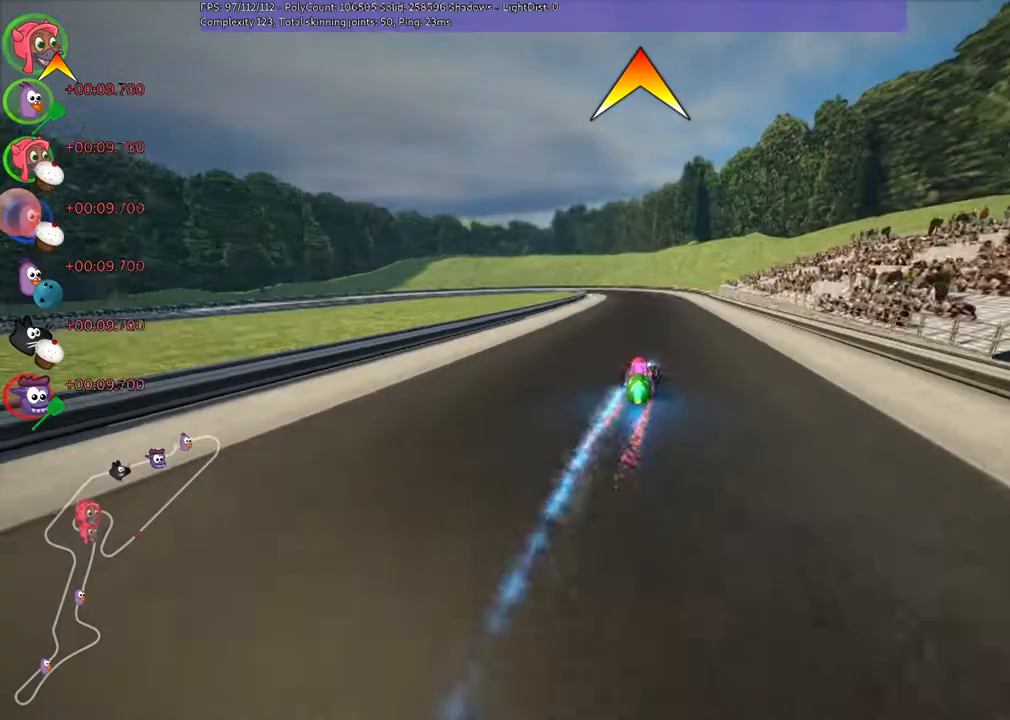
{"keys": ["left", "m", "up"]}
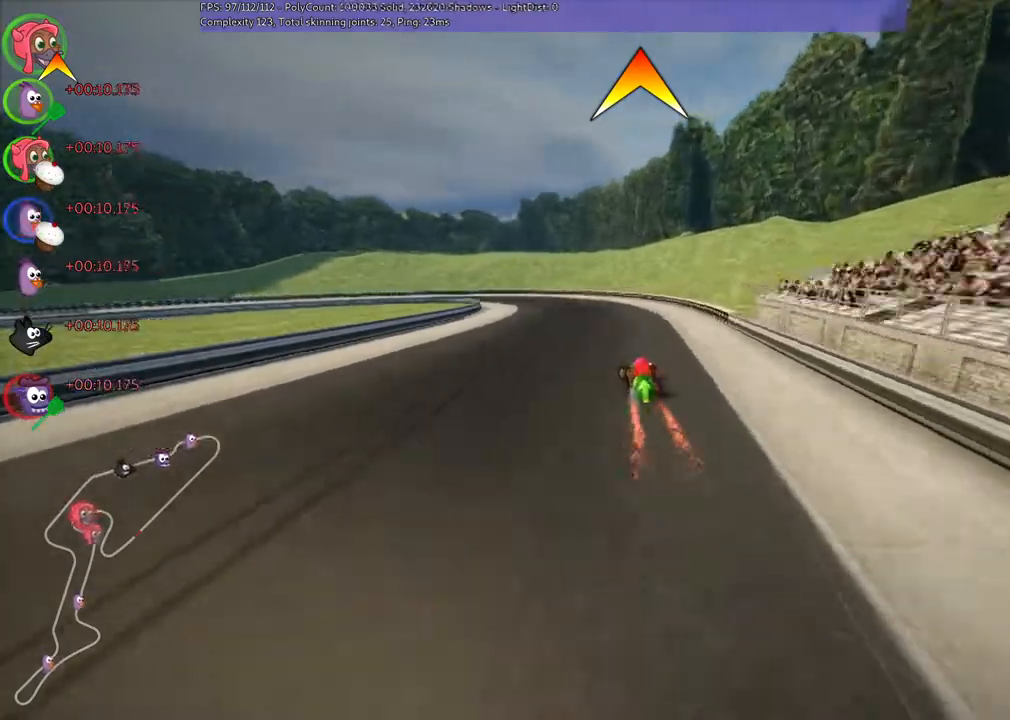
{"keys": ["left", "m", "right", "up"], "events": [[33, "left", "up"], [33, "right", "down"], [67, "left", "down"], [367, "left", "up"], [467, "left", "down"]]}
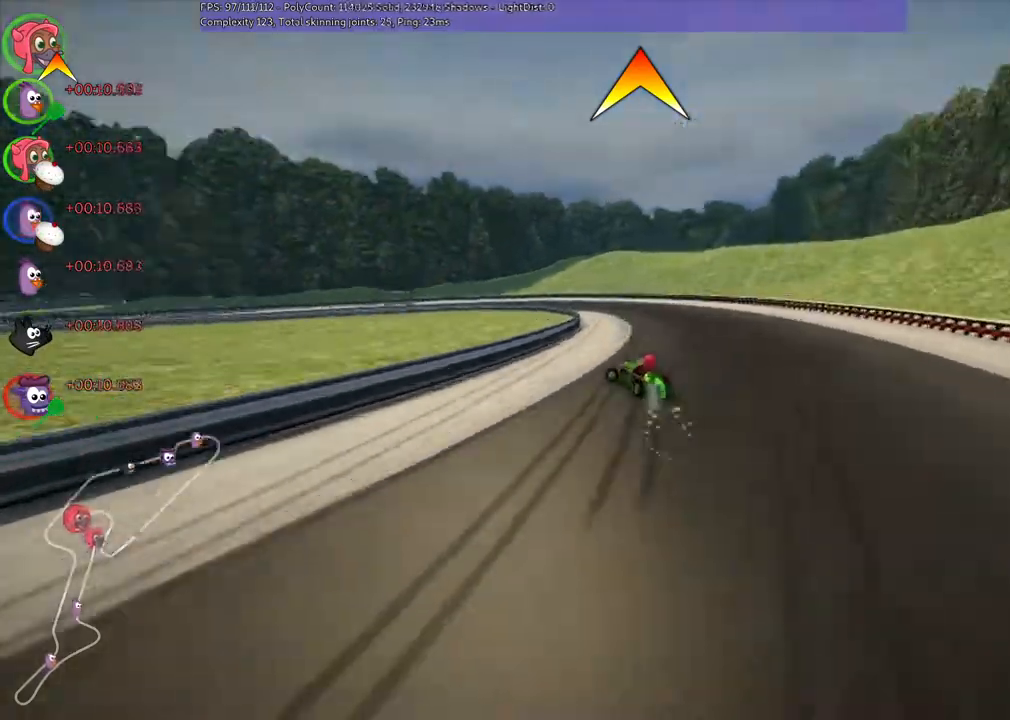
{"keys": ["left", "m", "right", "up"], "events": [[167, "left", "up"], [300, "left", "down"]]}
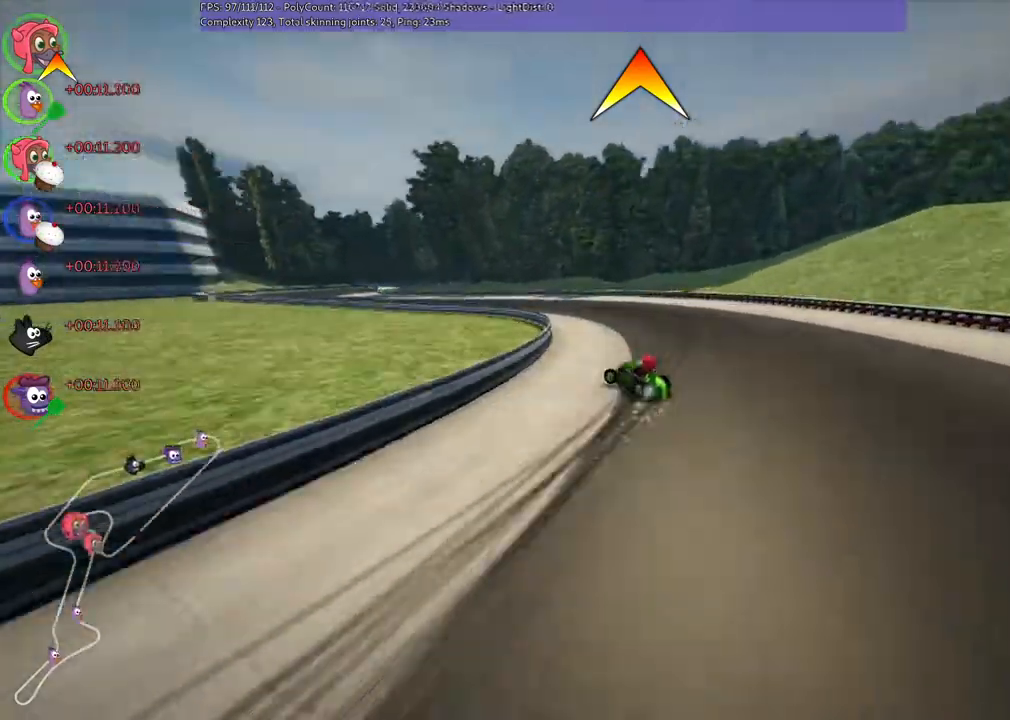
{"keys": ["left", "up"], "events": [[67, "m", "up"], [67, "n", "down"], [67, "right", "up"], [267, "left", "up"], [333, "n", "up"], [433, "left", "down"]]}
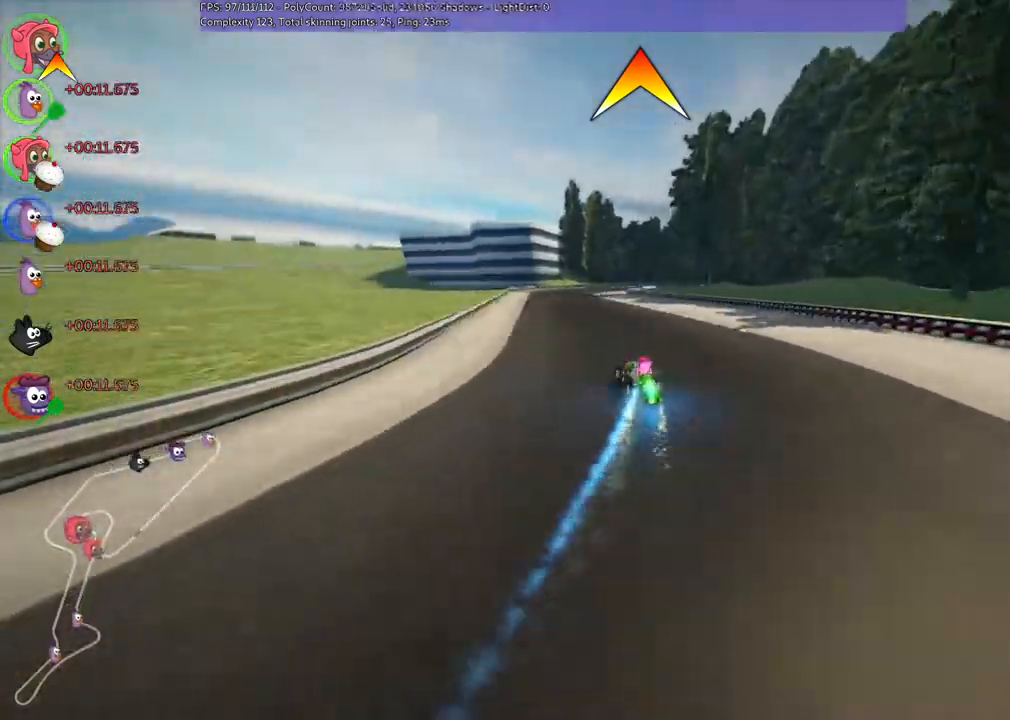
{"keys": ["left", "m", "up"], "events": [[100, "left", "up"], [200, "right", "down"], [233, "m", "down"], [333, "left", "down"], [400, "right", "up"]]}
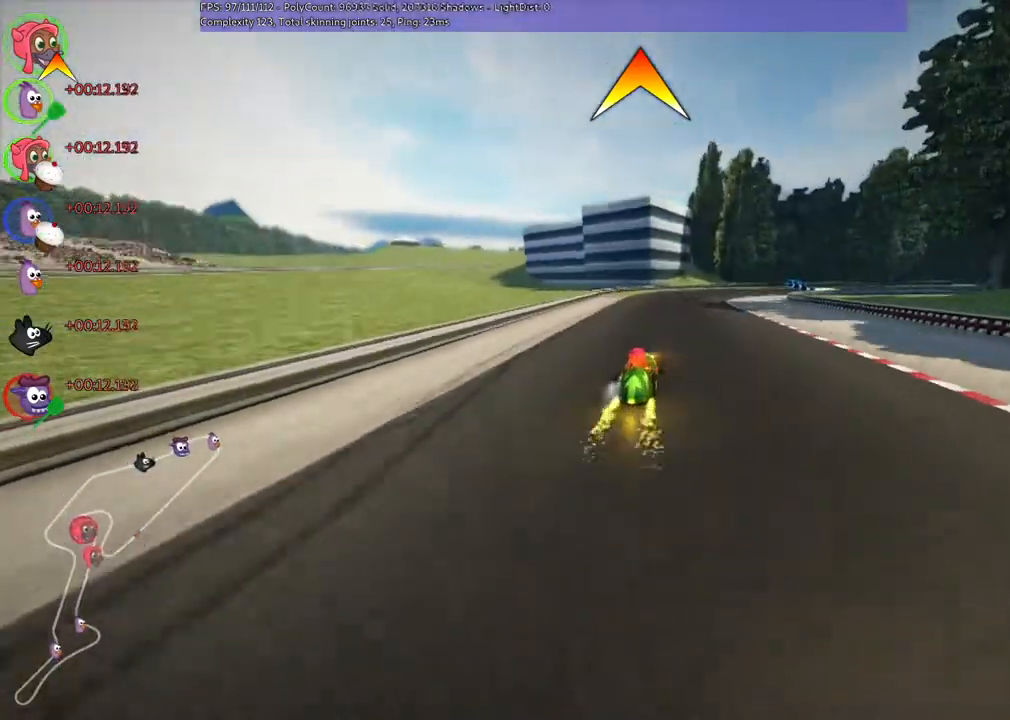
{"keys": ["left", "m", "right", "up"], "events": [[67, "right", "down"], [167, "right", "up"], [433, "right", "down"]]}
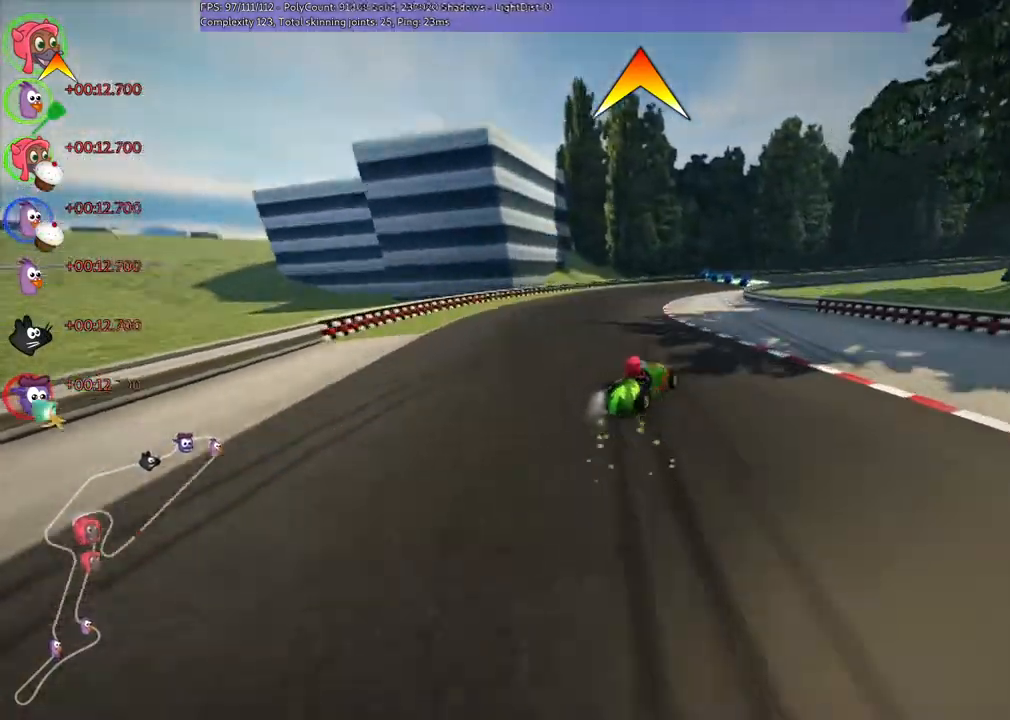
{"keys": ["left", "m", "right", "up"], "events": [[100, "right", "up"], [133, "right", "down"], [333, "right", "up"], [433, "right", "down"]]}
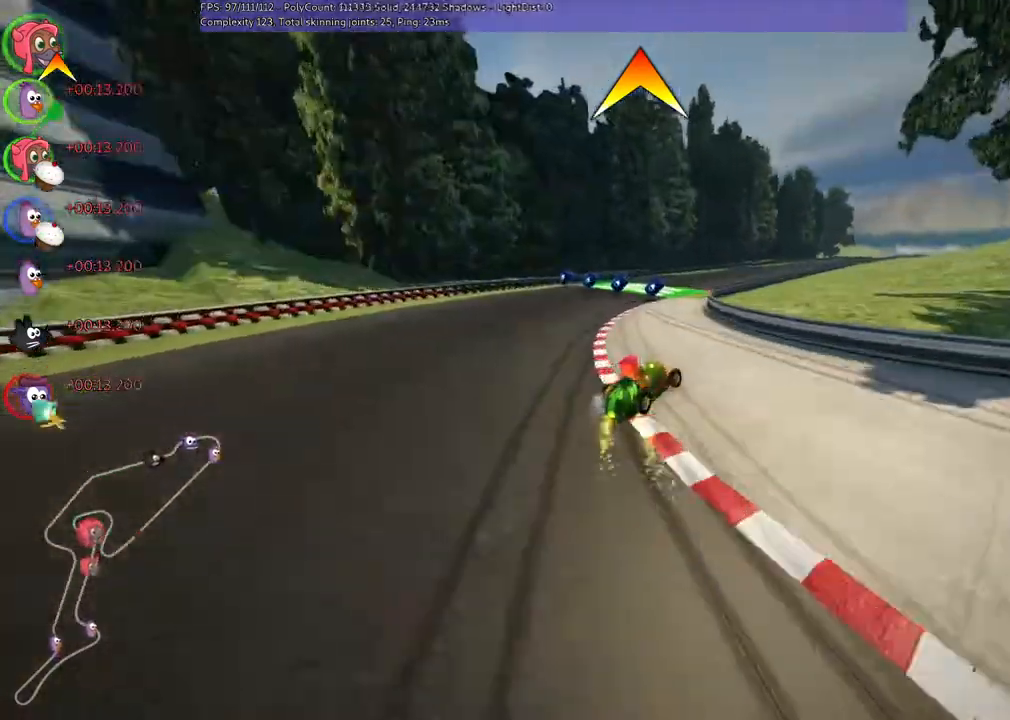
{"keys": ["left", "m", "right", "up"], "events": [[67, "right", "up"], [300, "right", "down"]]}
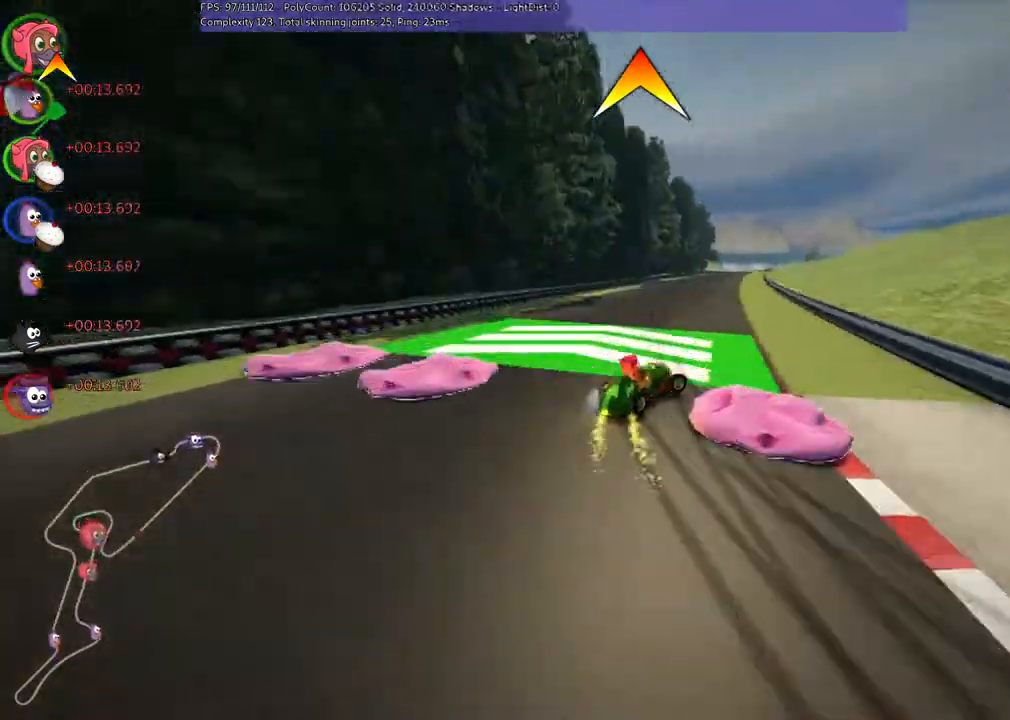
{"keys": ["left", "m", "up"], "events": [[167, "right", "up"], [267, "right", "down"], [333, "right", "up"]]}
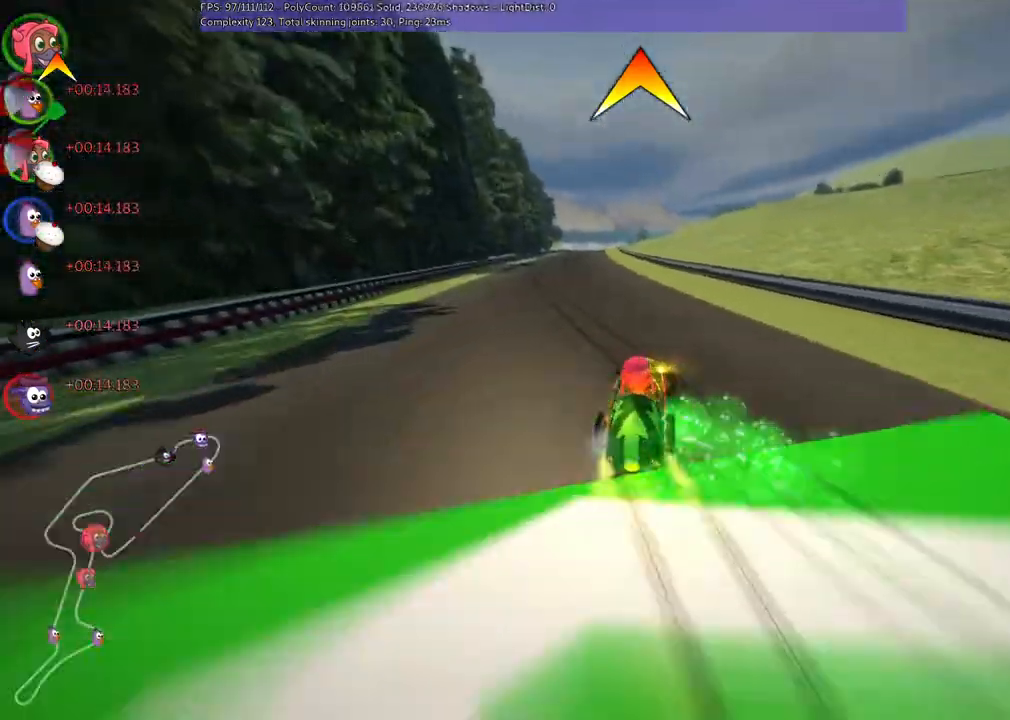
{"keys": ["left", "m", "up"], "events": []}
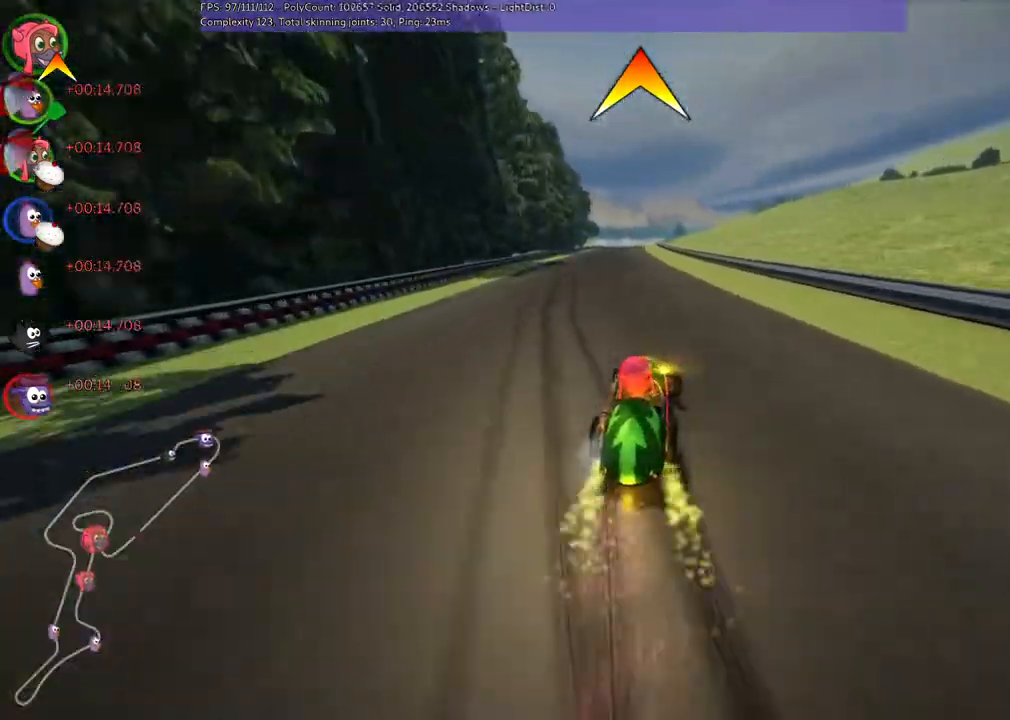
{"keys": ["left", "m", "up"], "events": []}
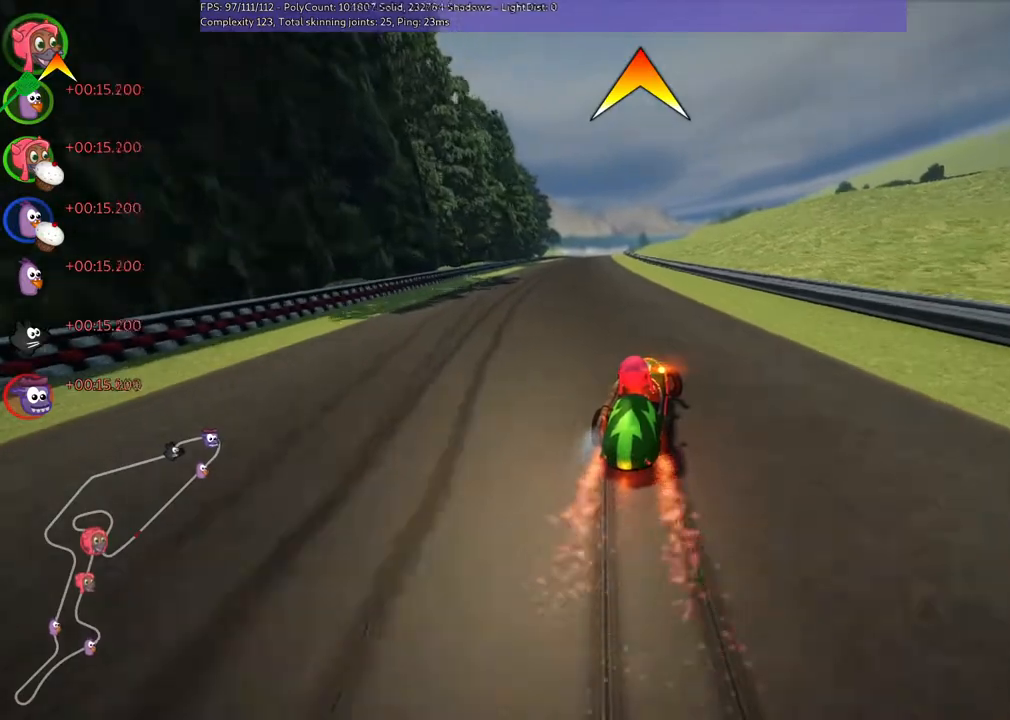
{"keys": ["up"], "events": [[67, "n", "down"], [100, "m", "up"], [300, "left", "up"], [300, "n", "up"]]}
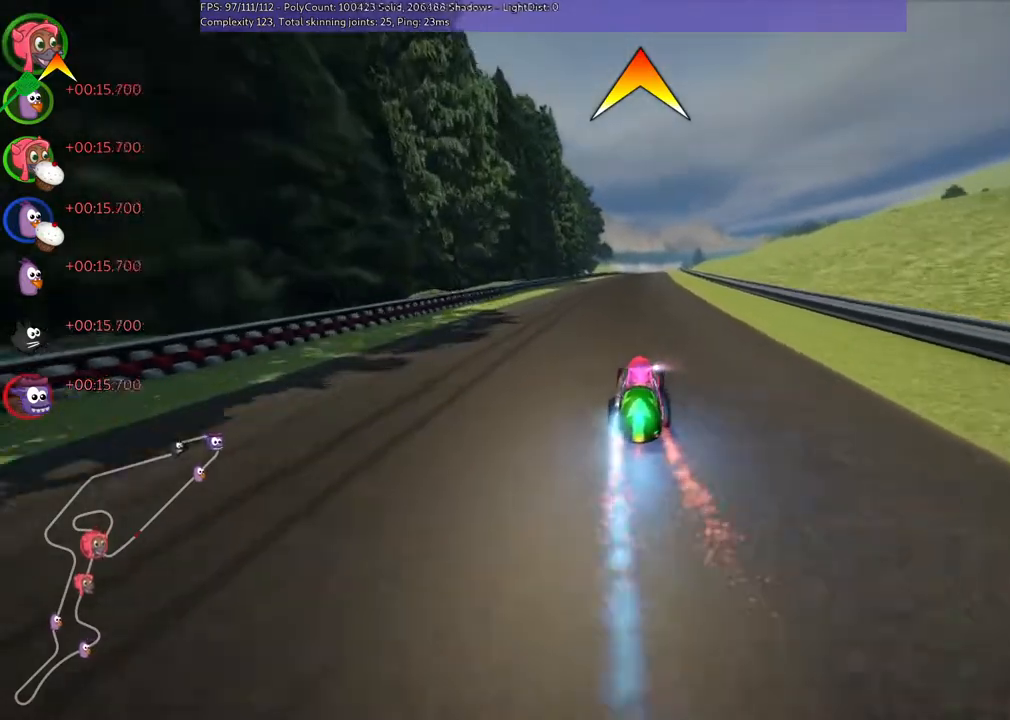
{"keys": ["left", "m", "right", "up"], "events": [[167, "left", "down"], [433, "left", "up"], [433, "right", "down"], [500, "left", "down"], [500, "m", "down"]]}
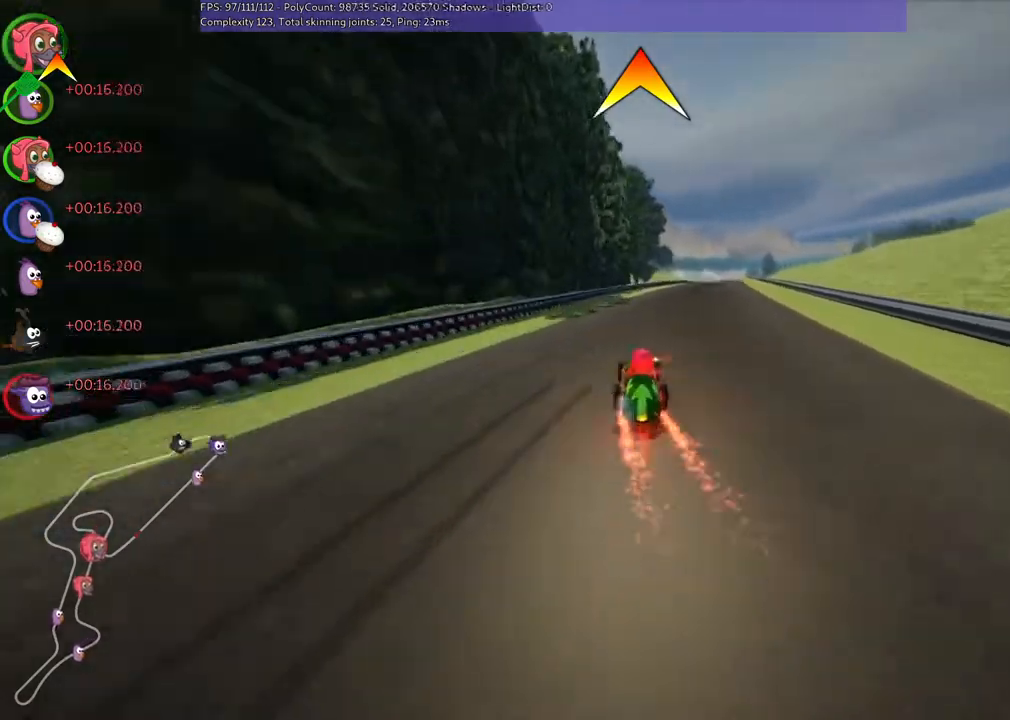
{"keys": ["left", "m", "up"], "events": [[100, "right", "up"], [233, "right", "down"], [333, "right", "up"]]}
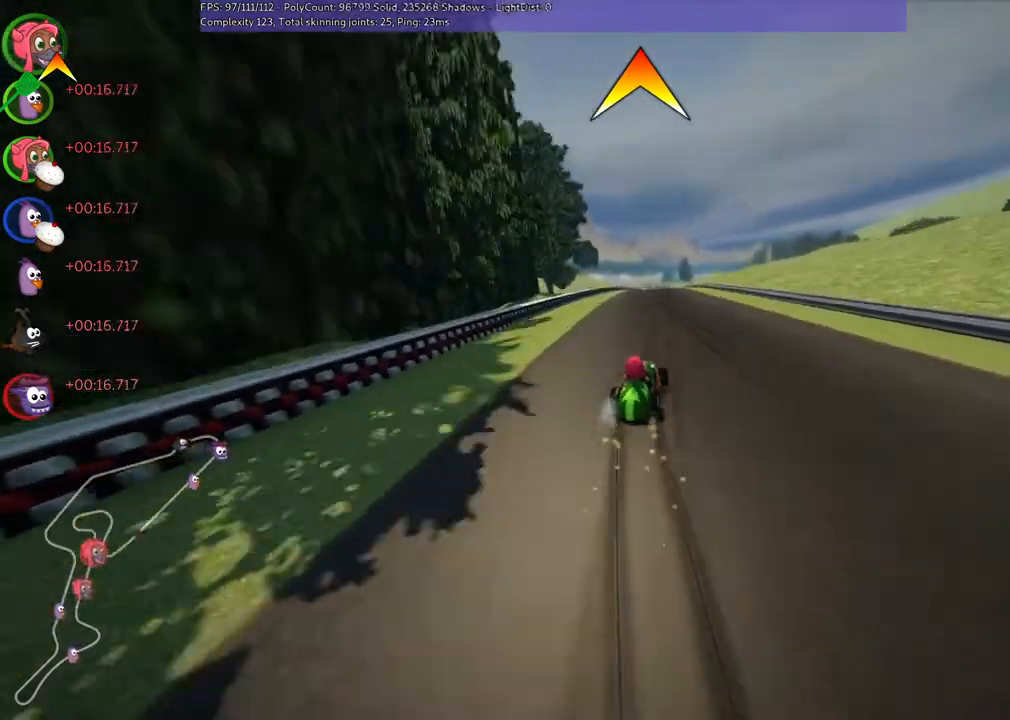
{"keys": ["left", "m", "up"], "events": []}
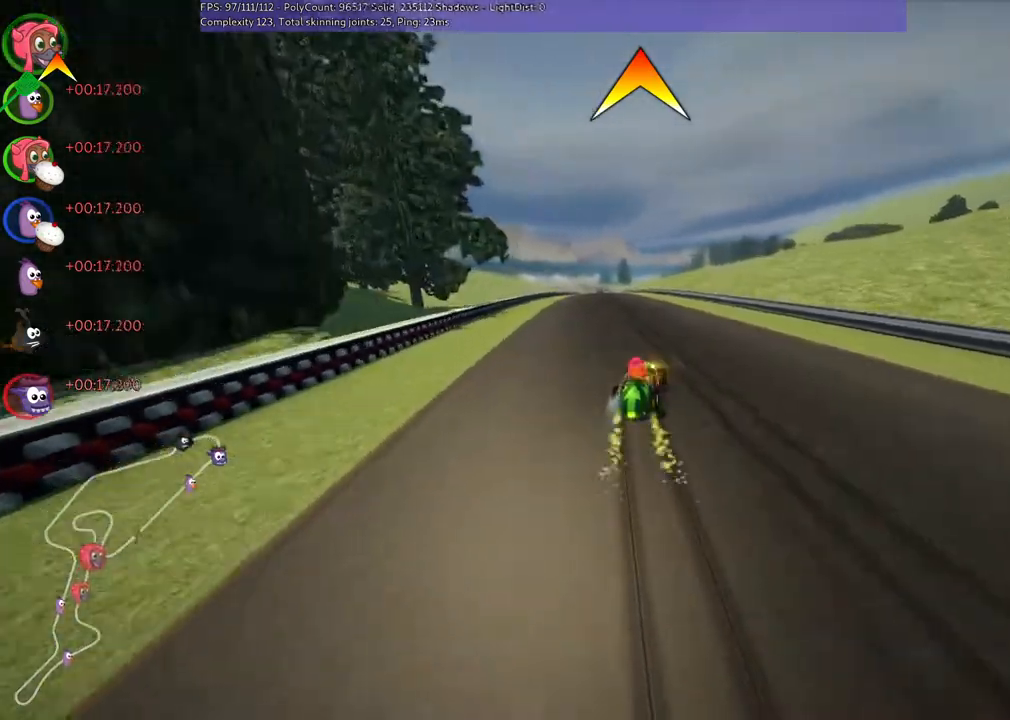
{"keys": ["up"], "events": [[100, "n", "down"], [167, "m", "up"], [367, "left", "up"], [367, "n", "up"]]}
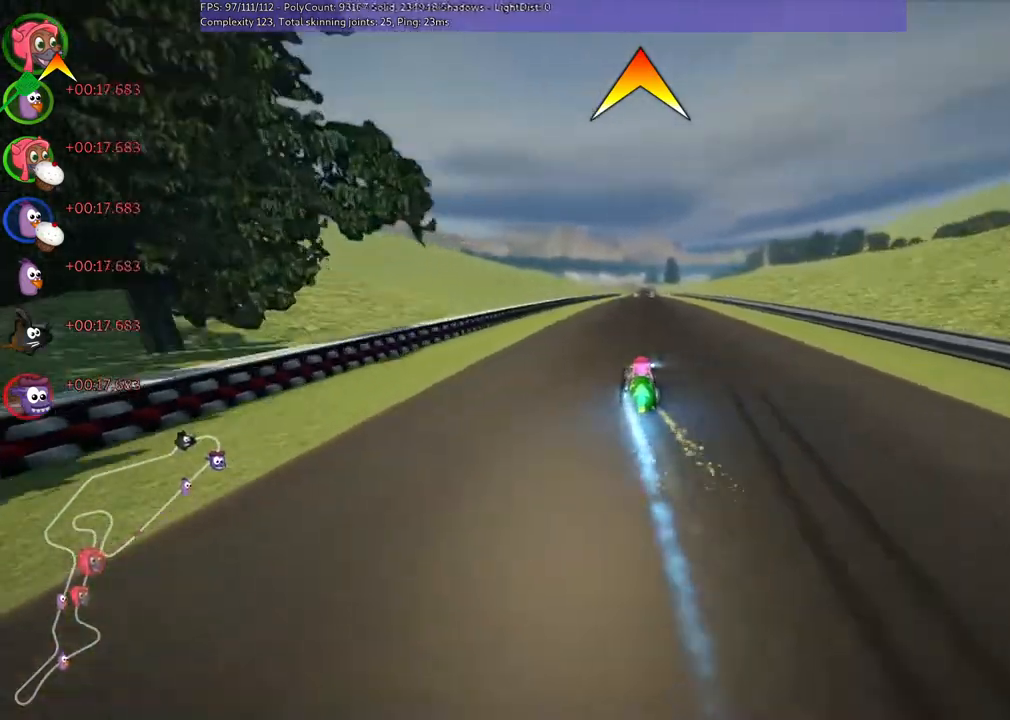
{"keys": ["up"], "events": [[333, "right", "down"], [400, "right", "up"]]}
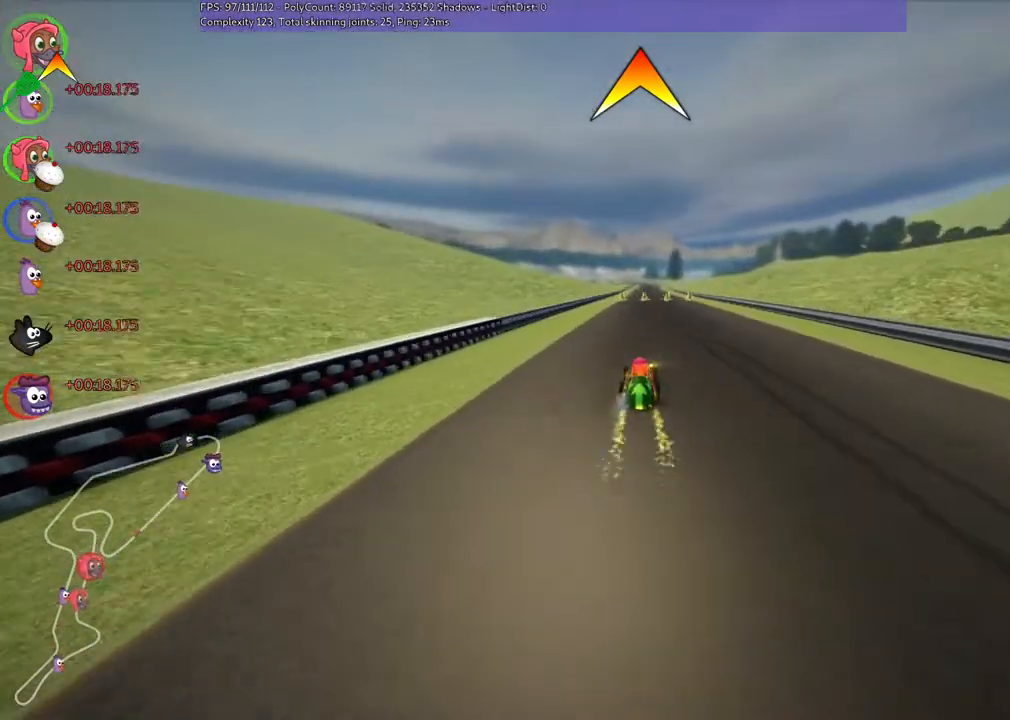
{"keys": ["up"], "events": [[300, "right", "down"], [400, "right", "up"]]}